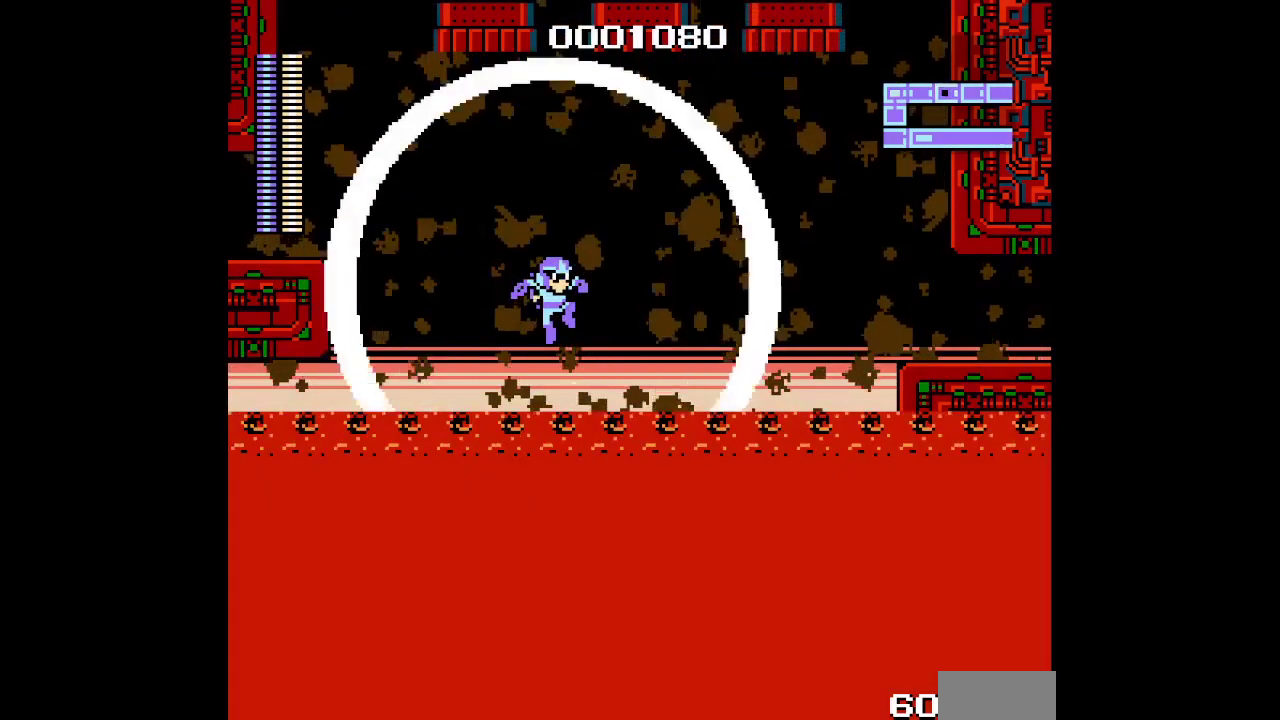
Gameplay with a controller (Xbox layout); each line is a JSON object with the inputs held at the frame after it. "events" lists button and stick changes between this image and that frame as [ms after this image, input, new state], when the widget could be followed in between. Not read: A B HOME L3 R3 START.
{"buttons": ["DPAD_RIGHT"], "events": [[33, "DPAD_UP", "up"]]}
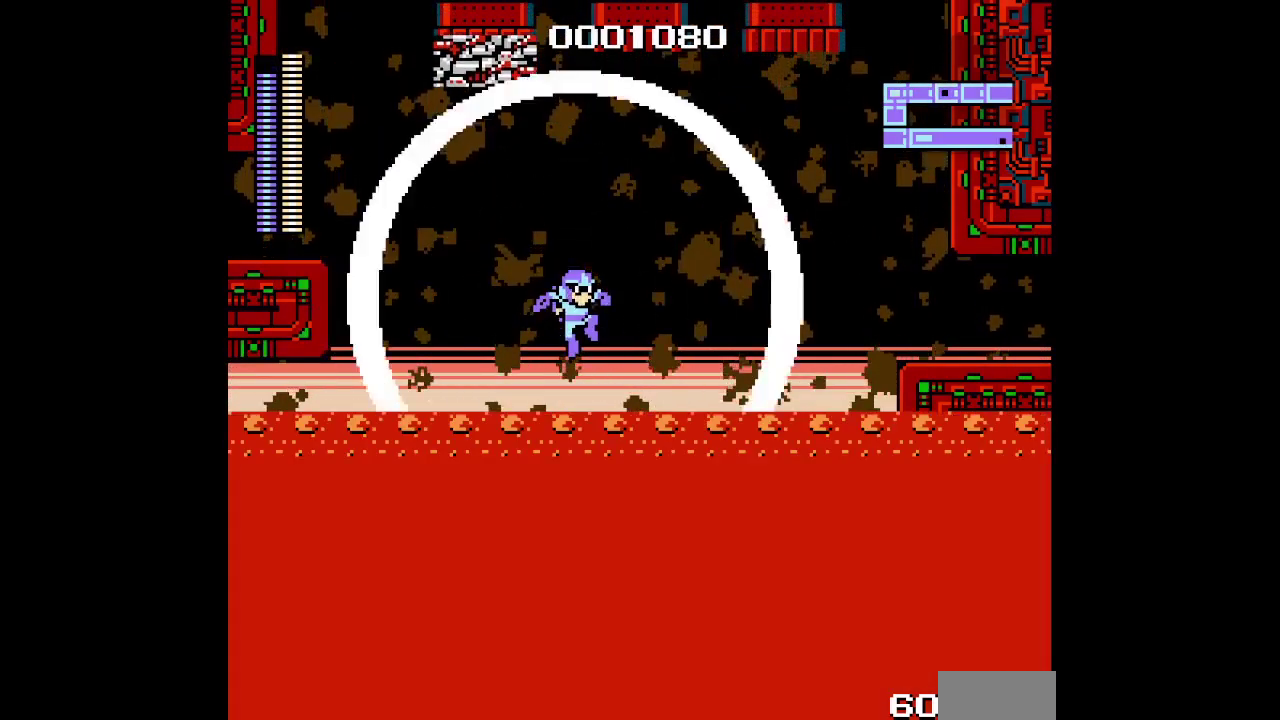
{"buttons": ["DPAD_RIGHT"], "events": []}
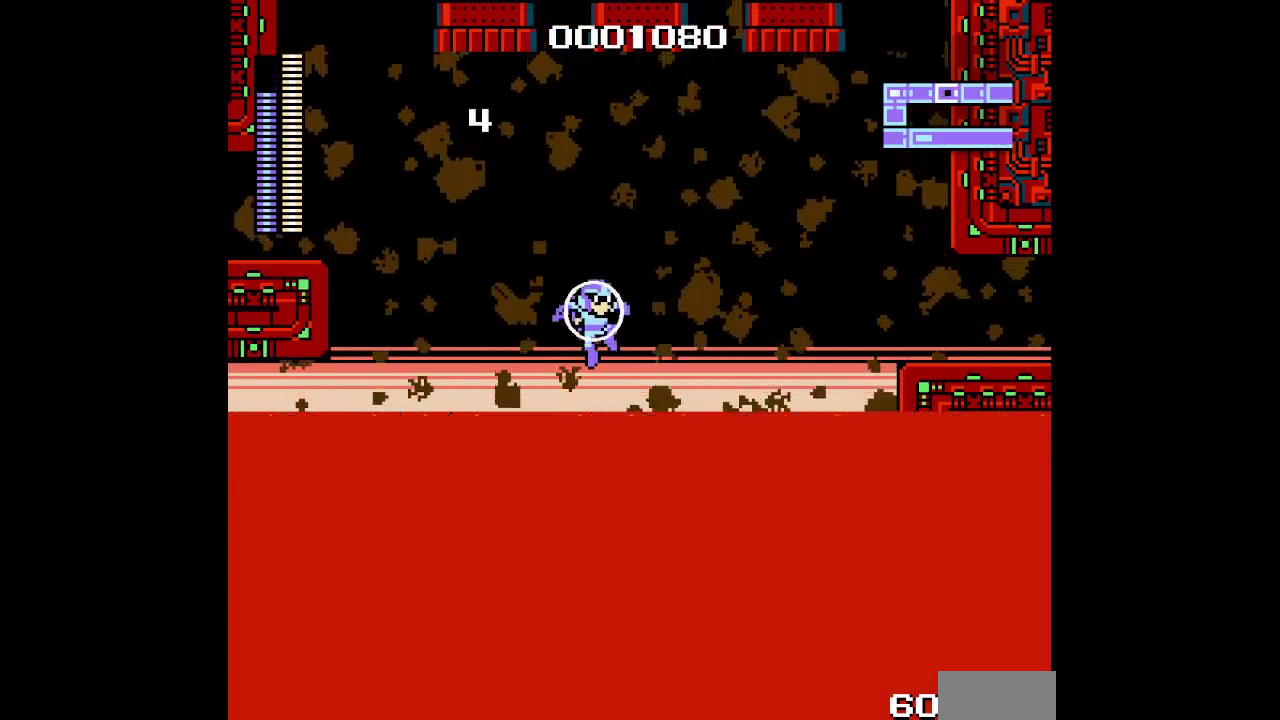
{"buttons": ["DPAD_RIGHT"], "events": []}
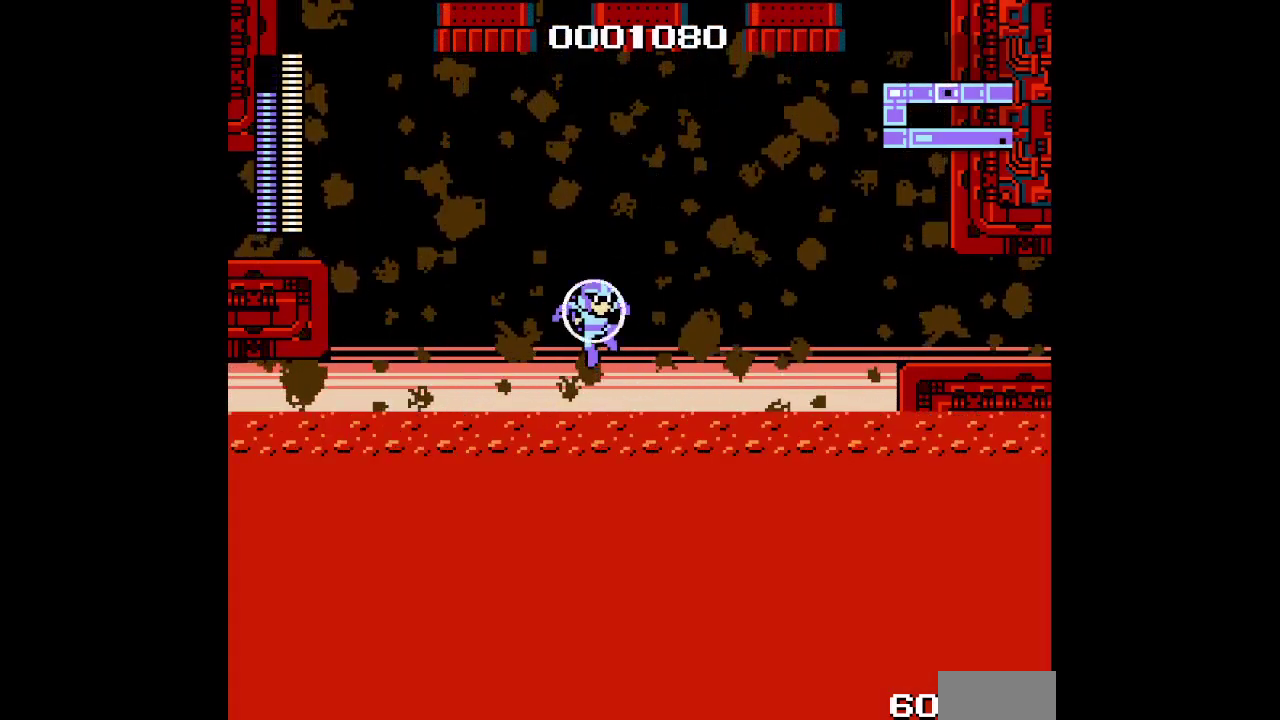
{"buttons": ["DPAD_RIGHT"], "events": []}
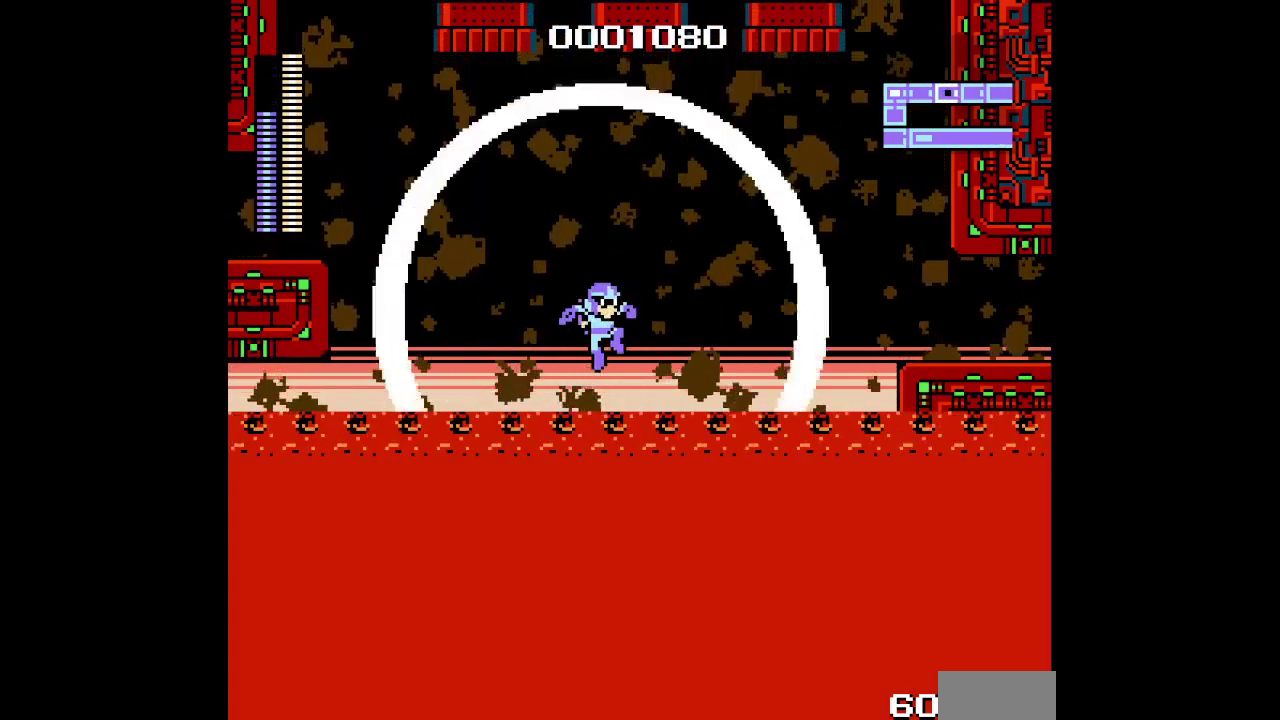
{"buttons": ["DPAD_RIGHT"], "events": []}
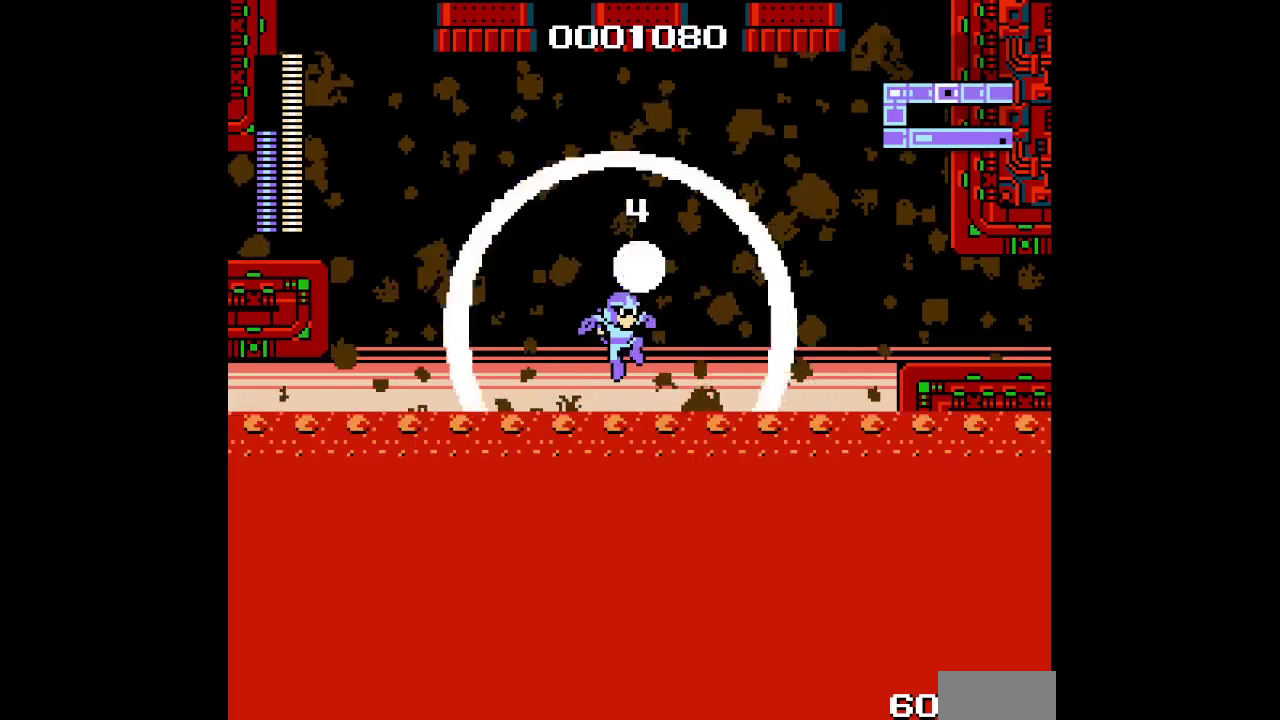
{"buttons": ["DPAD_RIGHT"], "events": []}
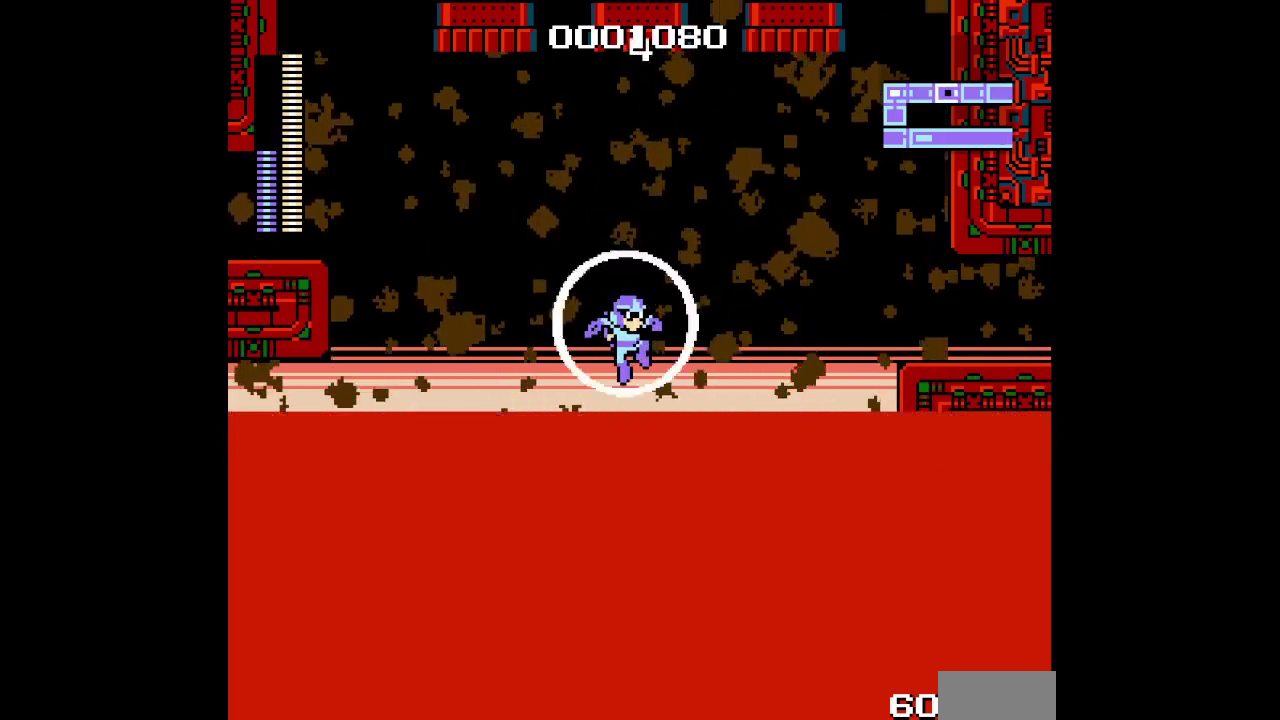
{"buttons": ["DPAD_RIGHT"], "events": []}
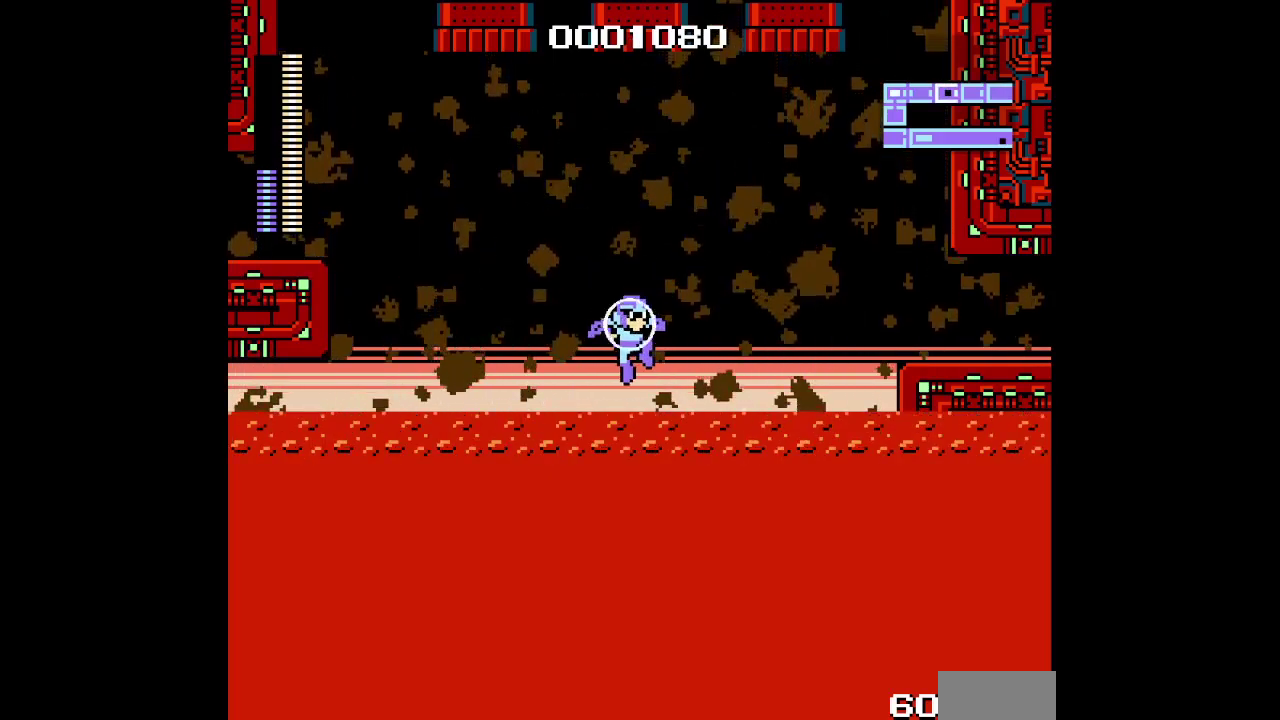
{"buttons": ["DPAD_RIGHT"], "events": []}
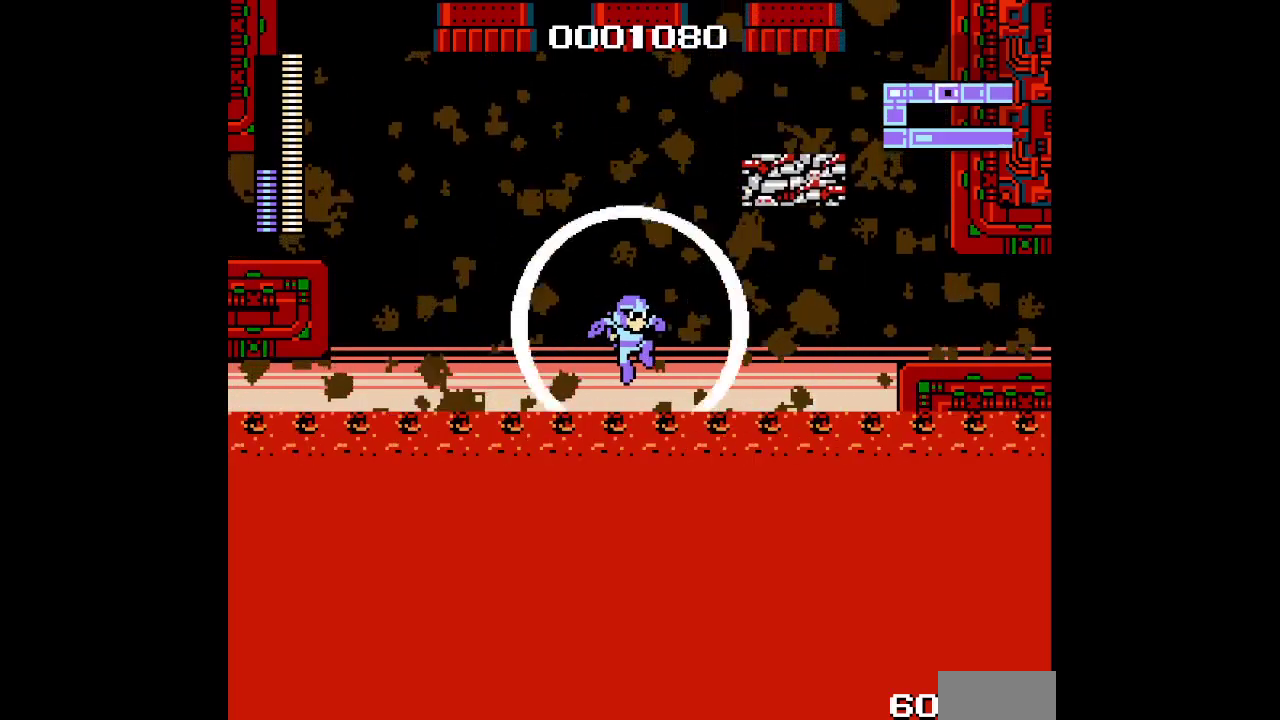
{"buttons": ["DPAD_RIGHT"], "events": []}
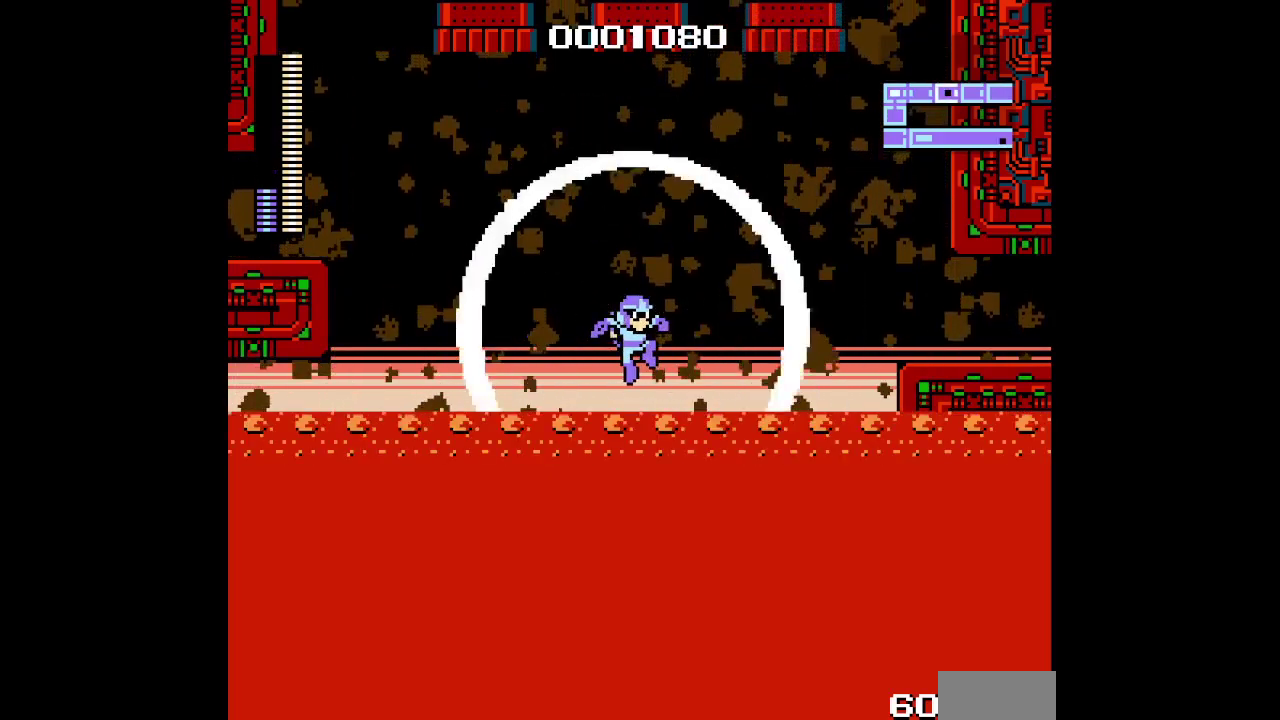
{"buttons": ["DPAD_RIGHT"], "events": []}
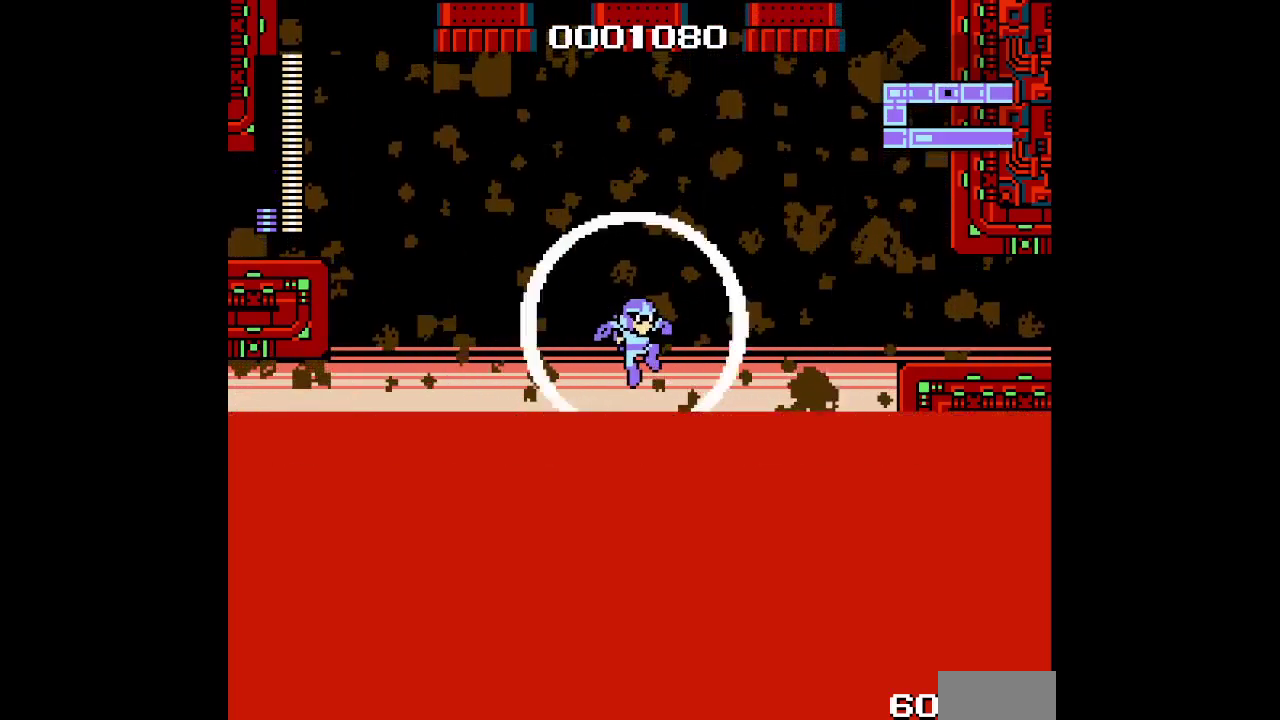
{"buttons": ["DPAD_RIGHT"], "events": []}
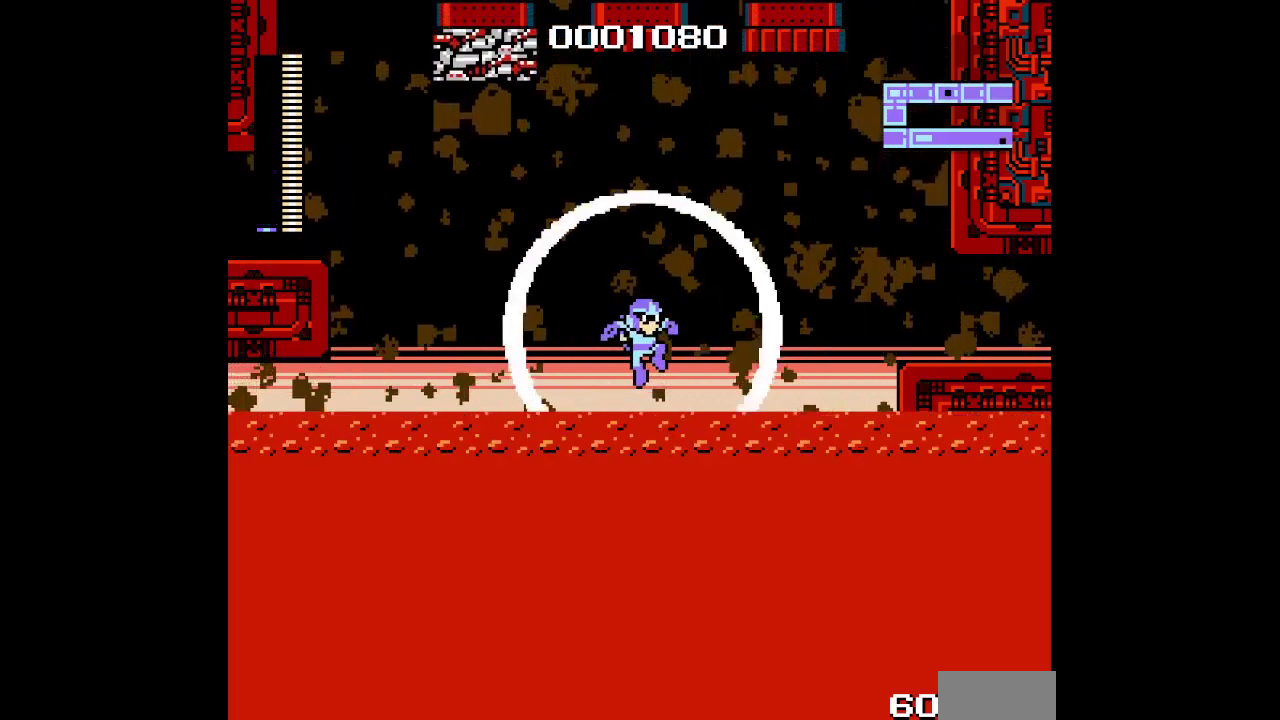
{"buttons": ["DPAD_RIGHT"], "events": []}